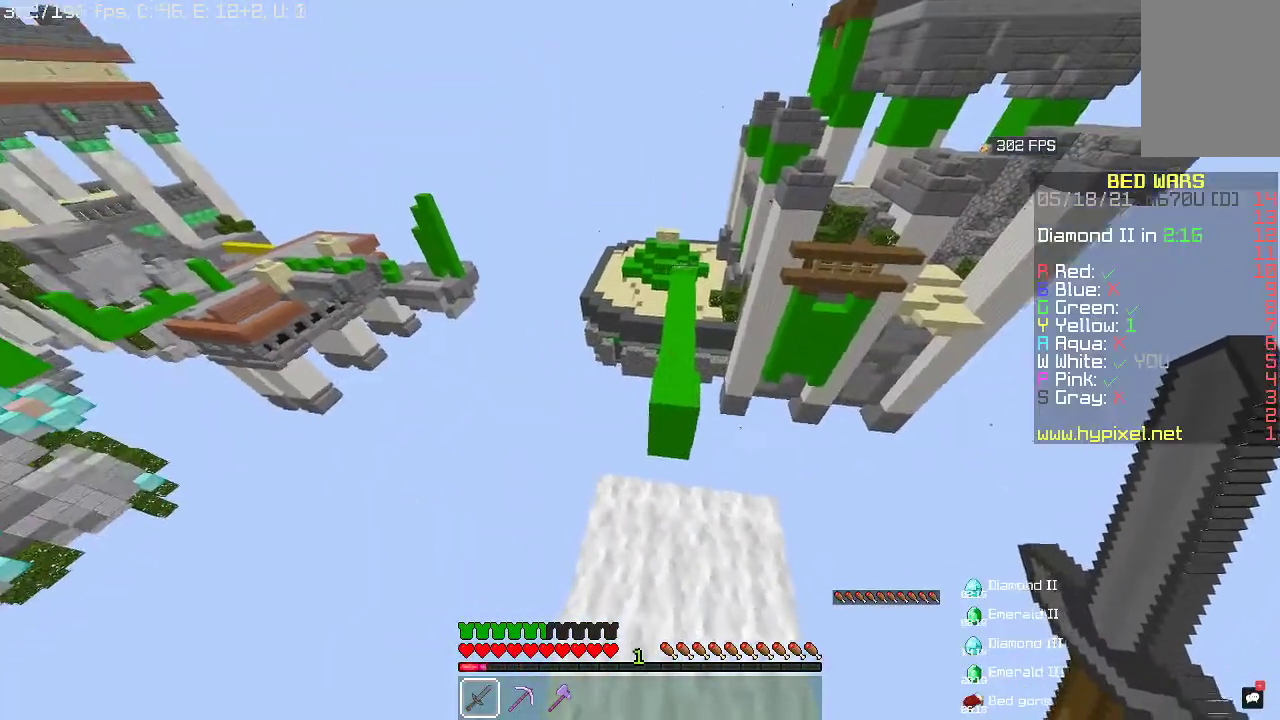
Gameplay with keyboard and mouse; each line is a JSON object with the keys and mouse buttons held at the frame after it. "events" lists presses ("down") and releases ("up") of "a", "d", "s", "space", "w", "mouse_left" and "mouse_right" between this image and that frame as [ms after this image, input, new state], when the widget could be followed in between. "mouse_left", "mouse_right" = the "left", "right" buttons of the "mouse" list. No other keys are recorded. Fast repeated clicks can show as one long hold. Mouse movement is not recorded.
{"keys": [], "mouse": ["right"], "events": [[233, "mouse_right", "down"]]}
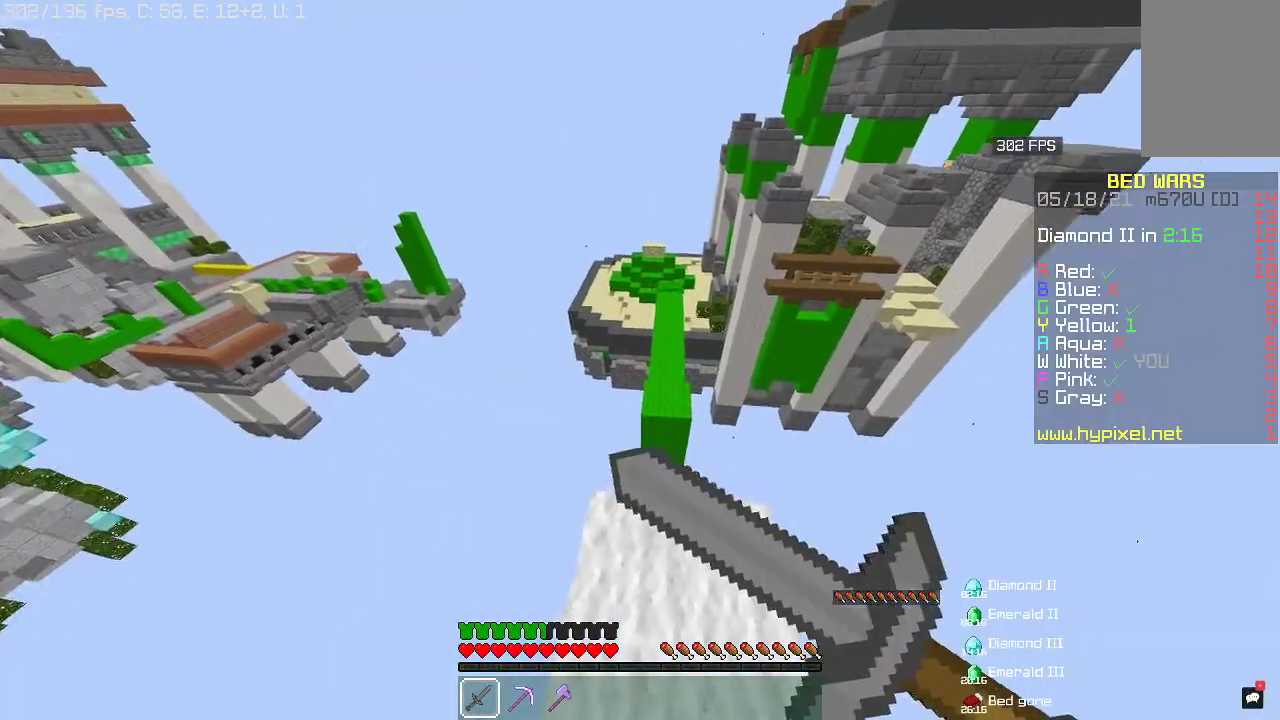
{"keys": [], "mouse": ["right"], "events": []}
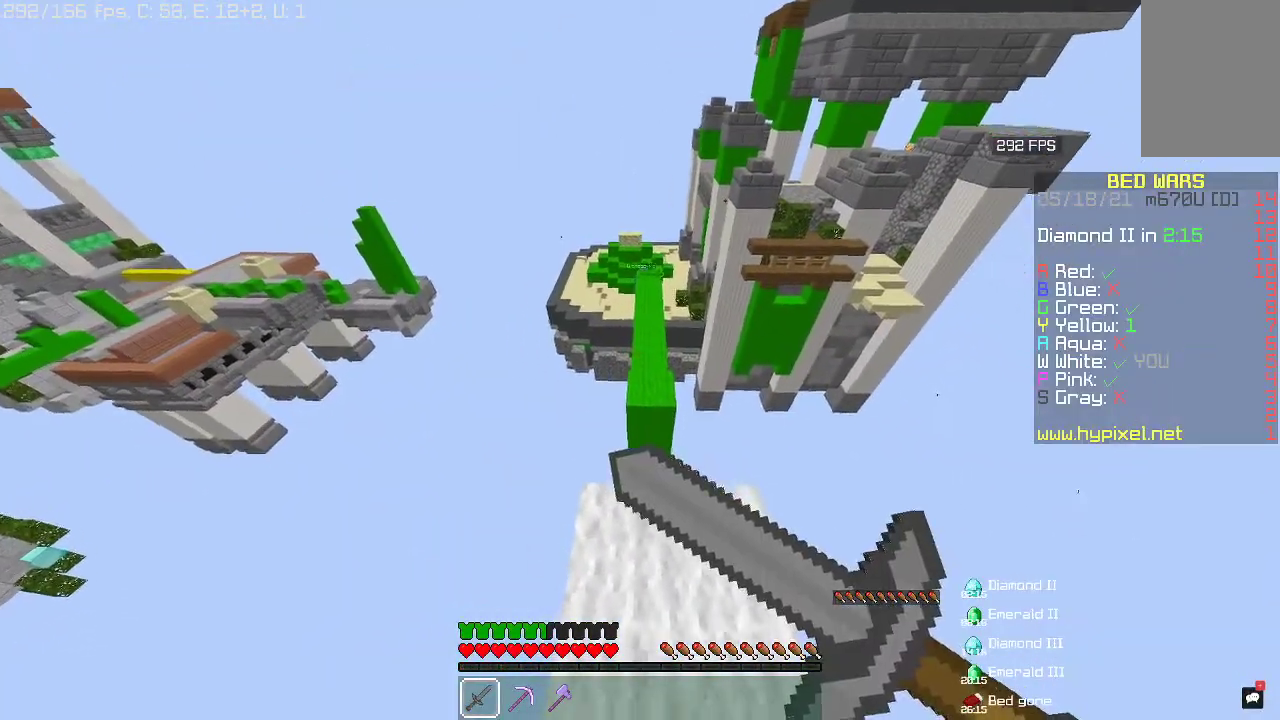
{"keys": [], "mouse": ["right"], "events": []}
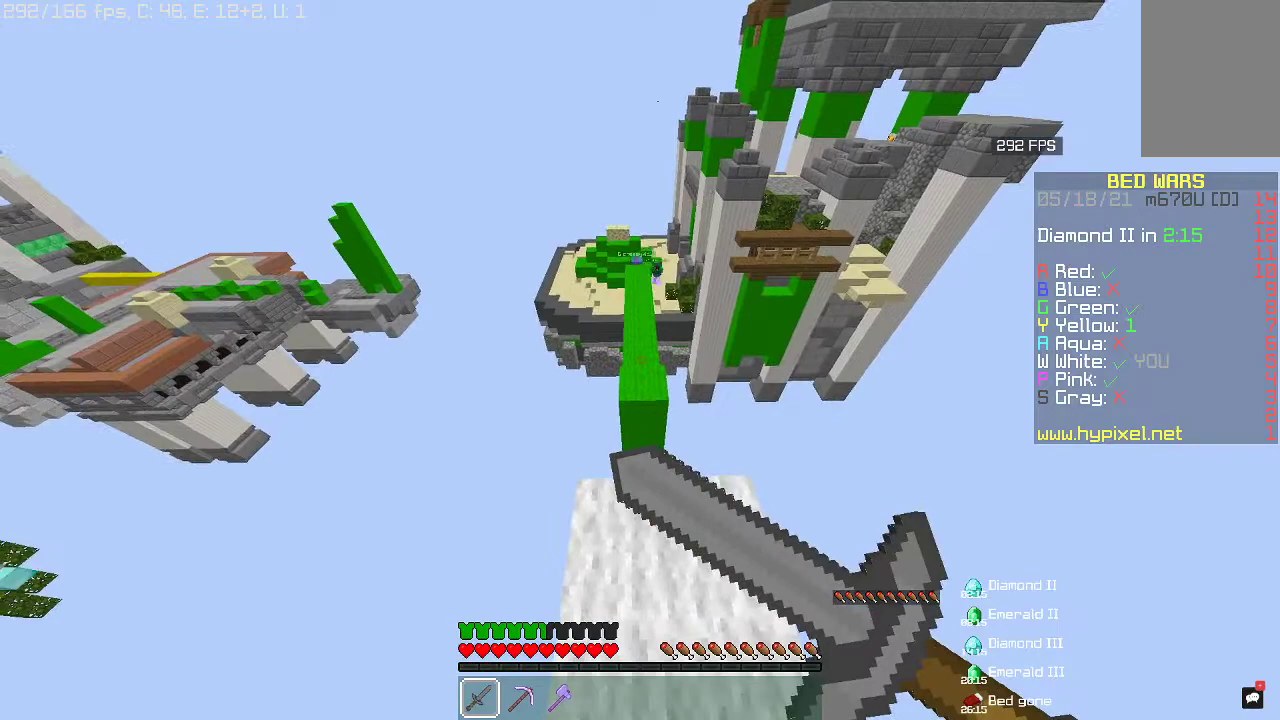
{"keys": [], "mouse": ["right"], "events": []}
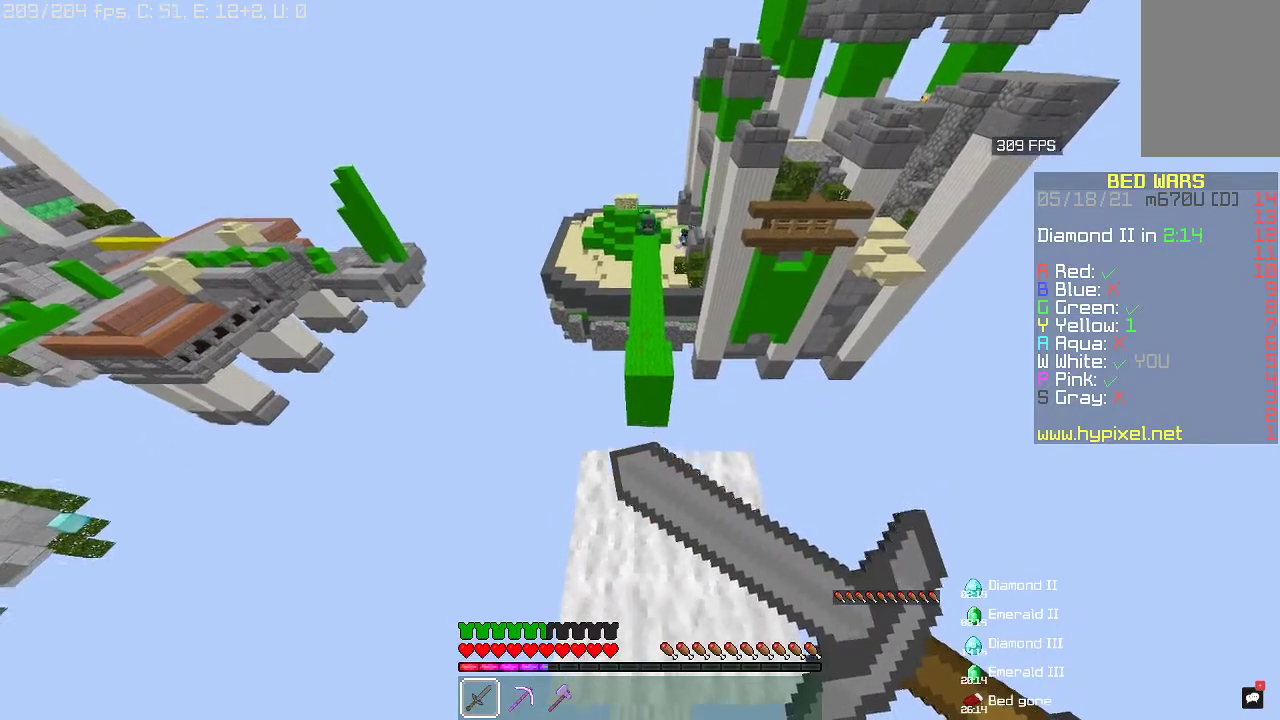
{"keys": ["space"], "mouse": ["right"], "events": [[333, "space", "down"]]}
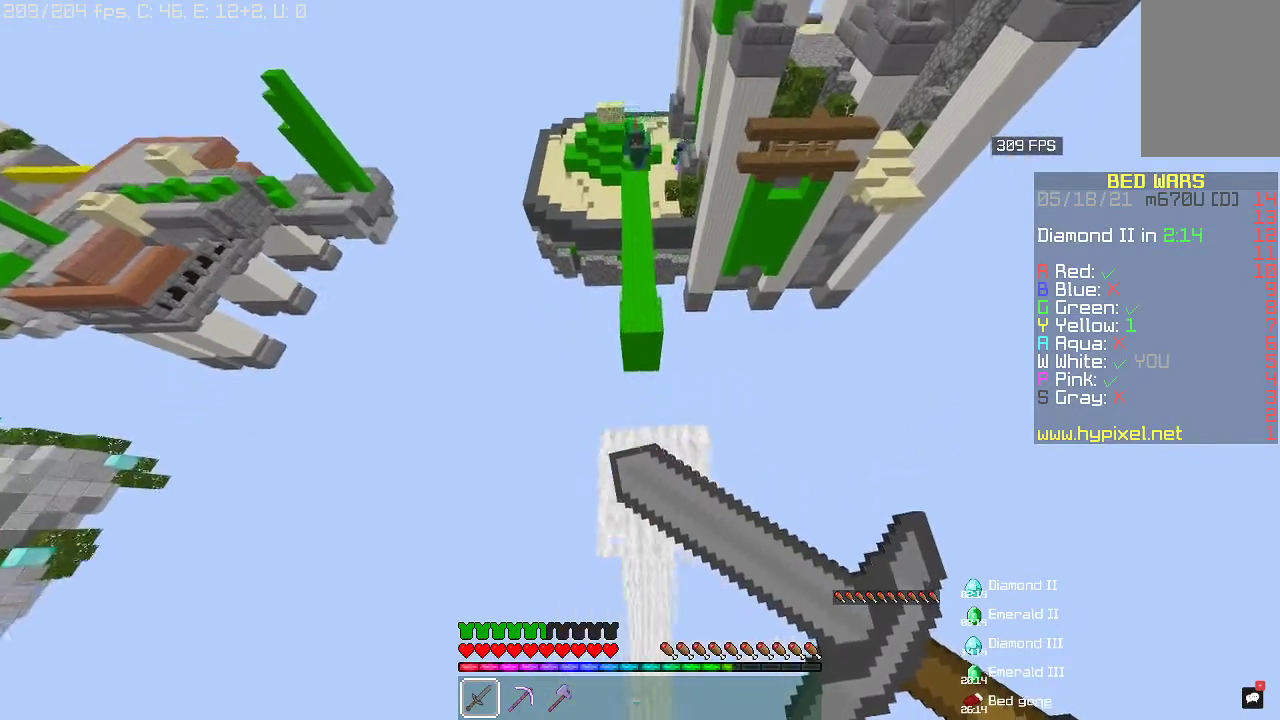
{"keys": [], "mouse": ["right"], "events": [[67, "space", "up"]]}
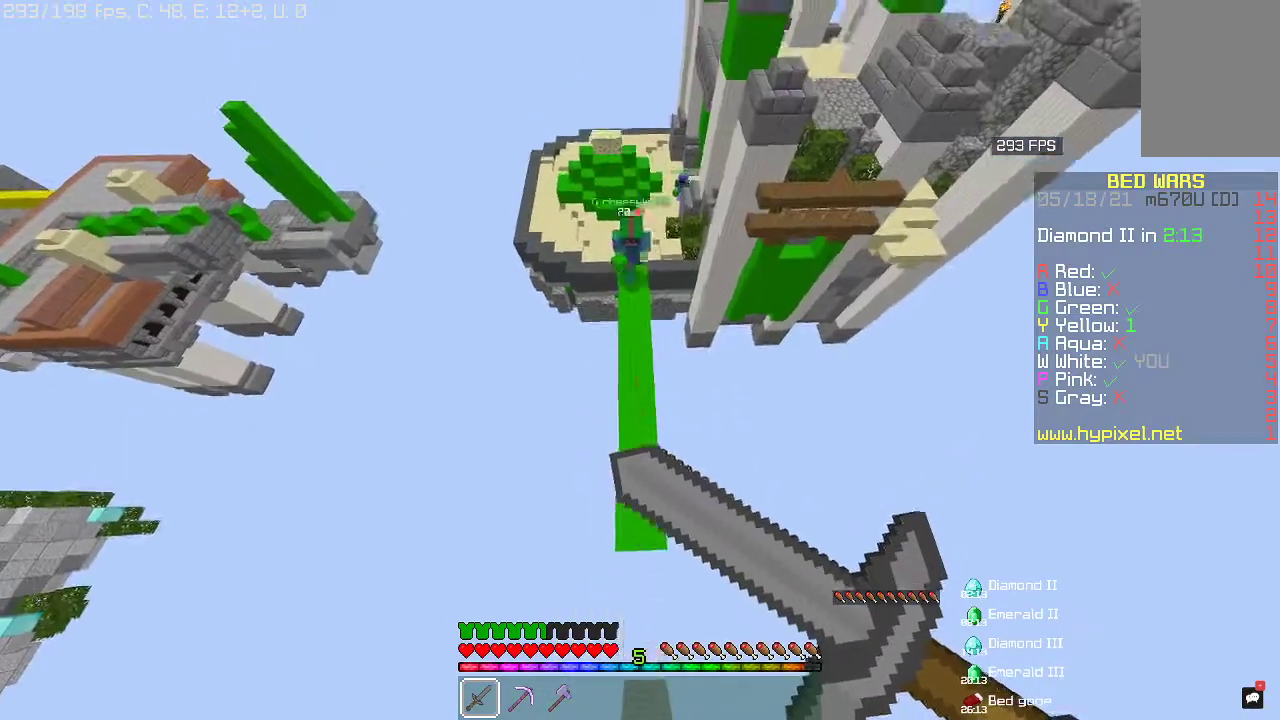
{"keys": ["a", "s"], "mouse": ["left"], "events": [[167, "a", "down"], [167, "mouse_right", "up"], [300, "s", "down"], [333, "mouse_left", "down"]]}
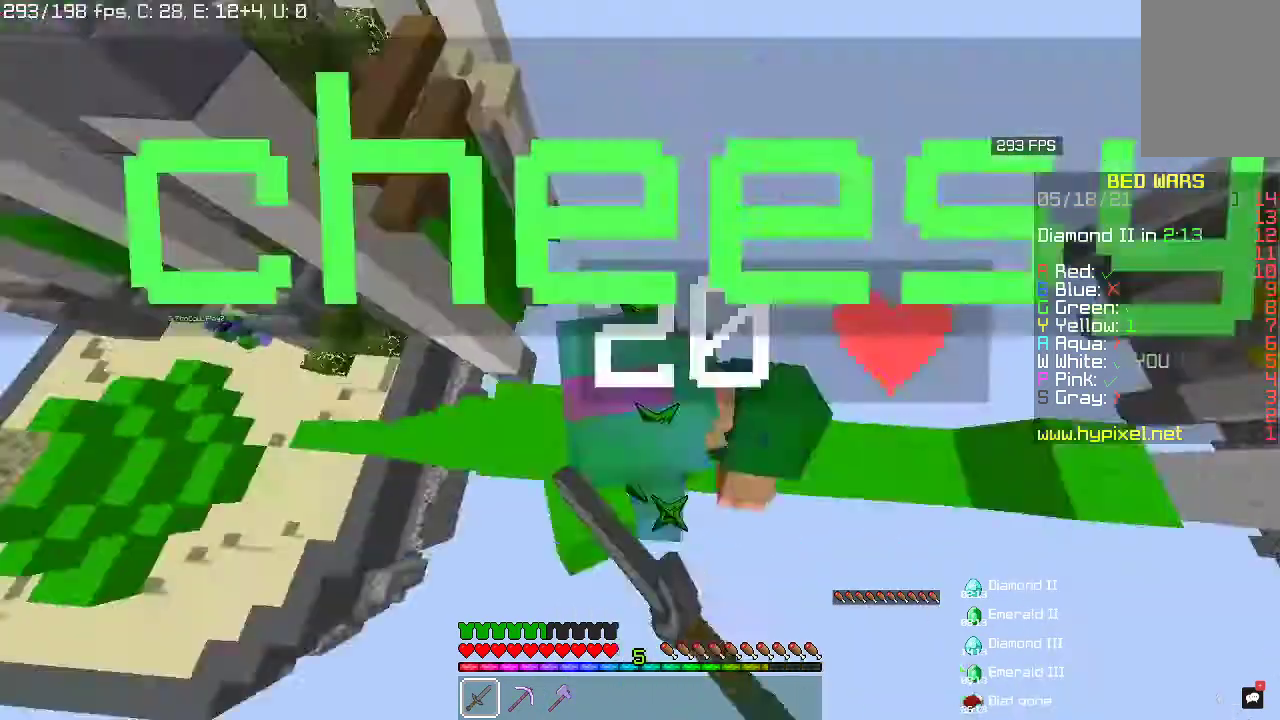
{"keys": ["s"], "mouse": ["left"], "events": [[267, "a", "up"]]}
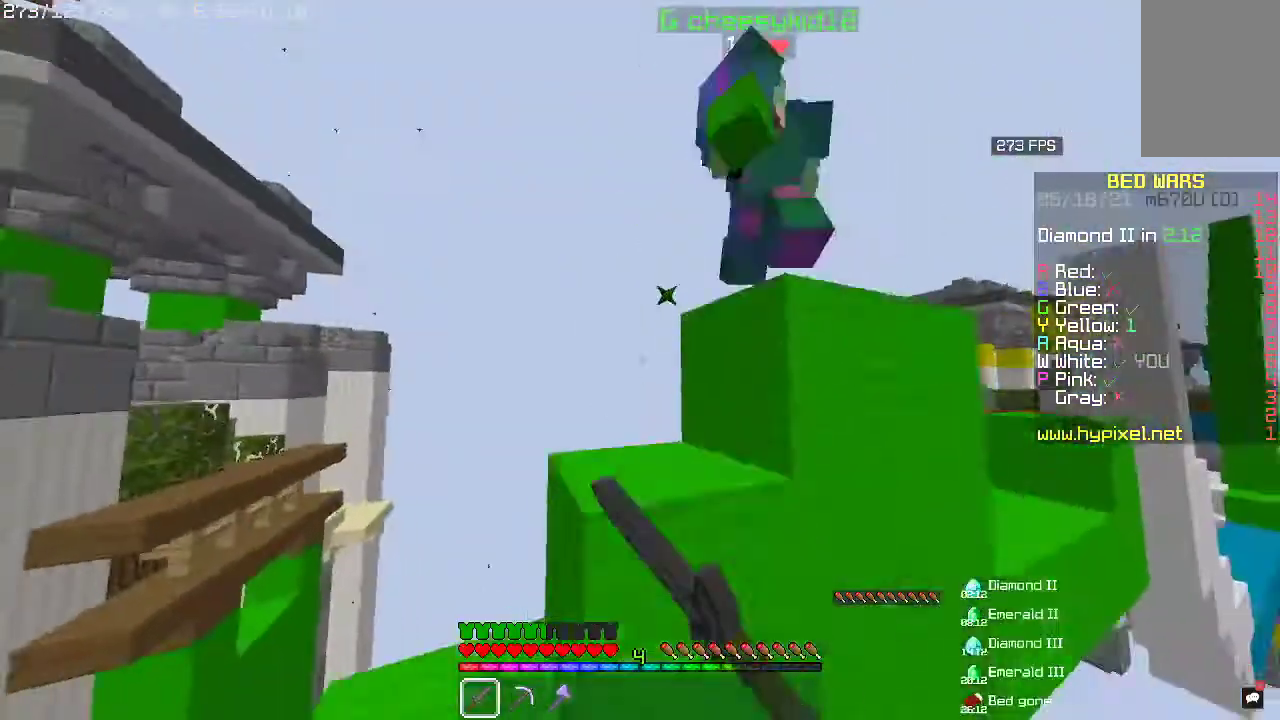
{"keys": [], "mouse": ["right"], "events": [[300, "mouse_left", "up"], [300, "s", "up"], [333, "mouse_right", "down"]]}
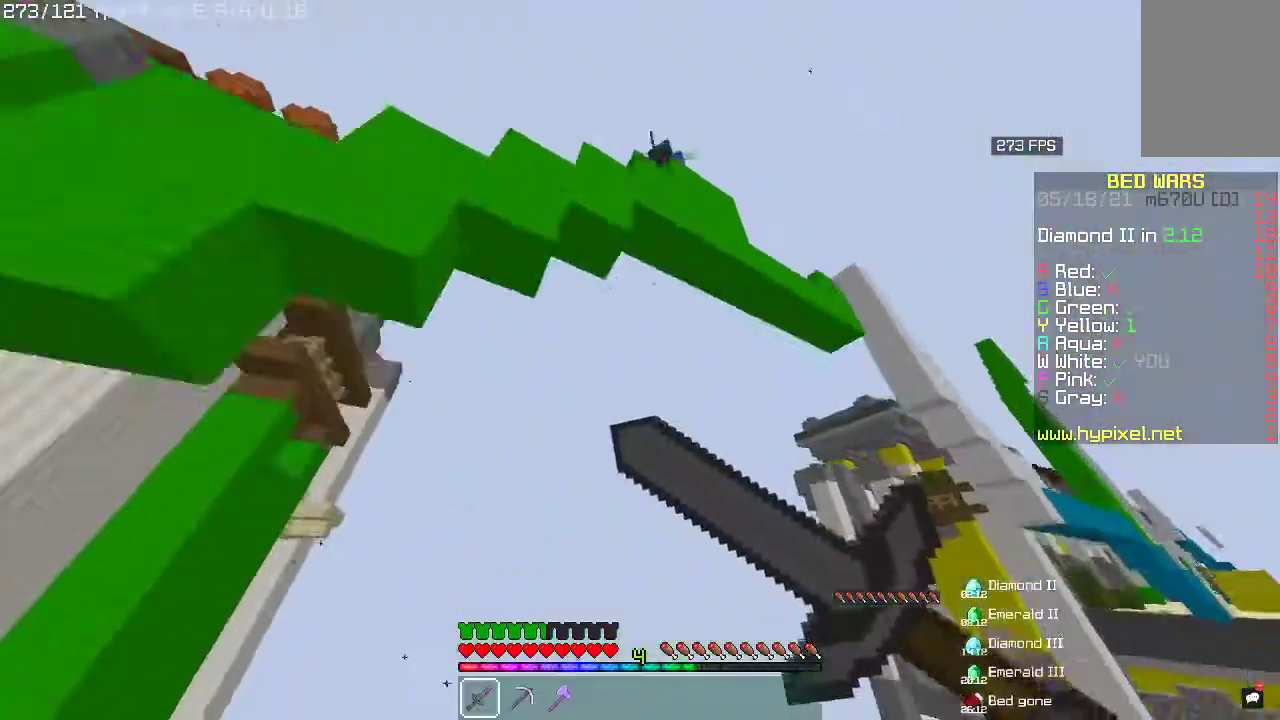
{"keys": [], "mouse": ["right"], "events": []}
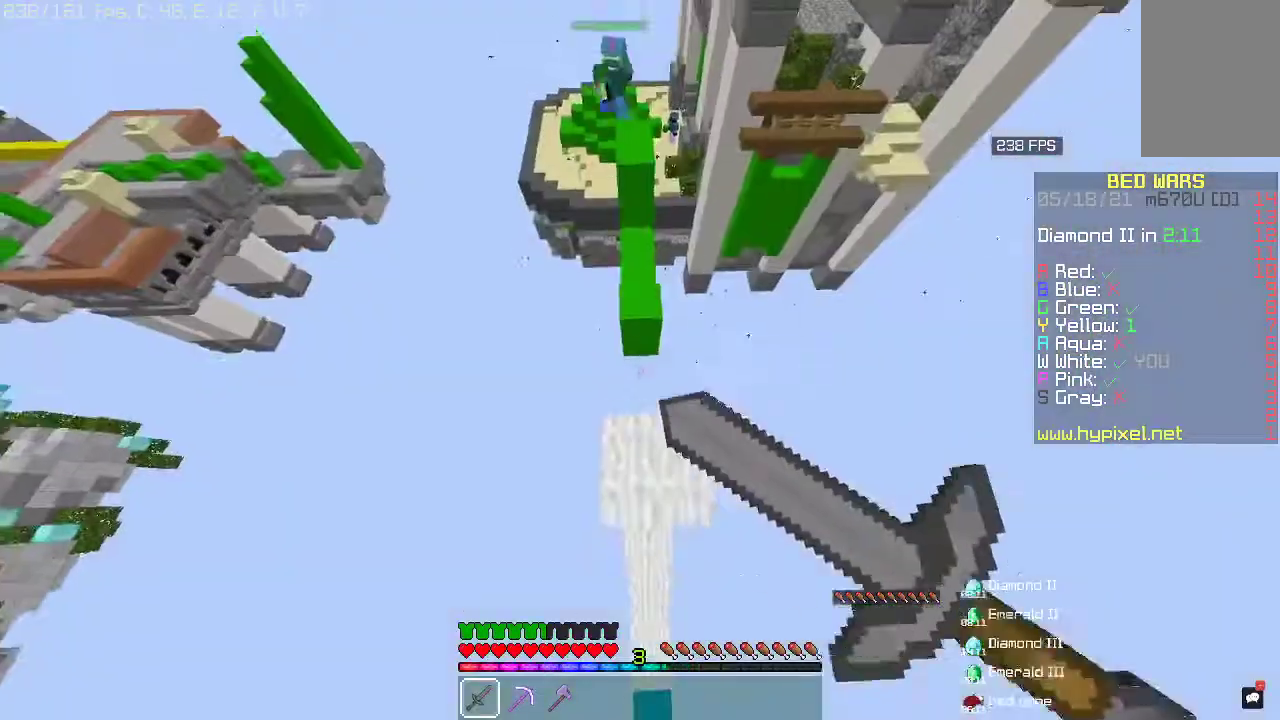
{"keys": [], "mouse": [], "events": [[500, "mouse_right", "up"]]}
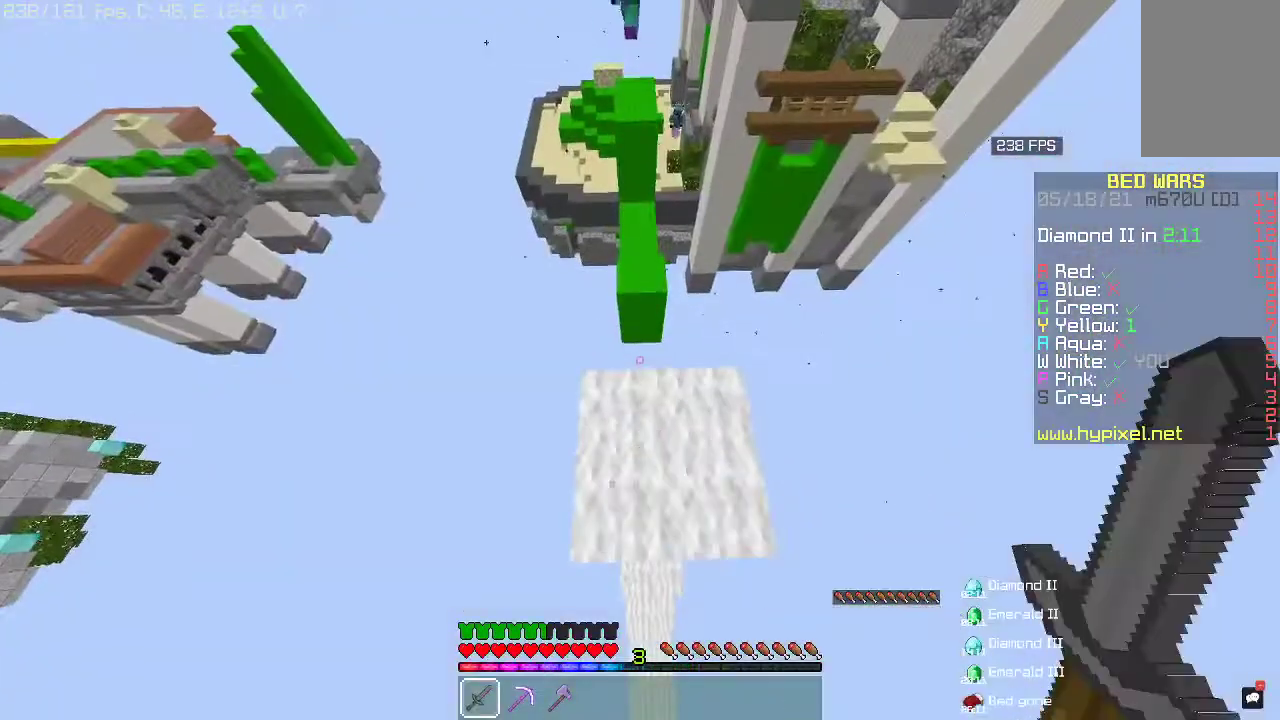
{"keys": [], "mouse": [], "events": []}
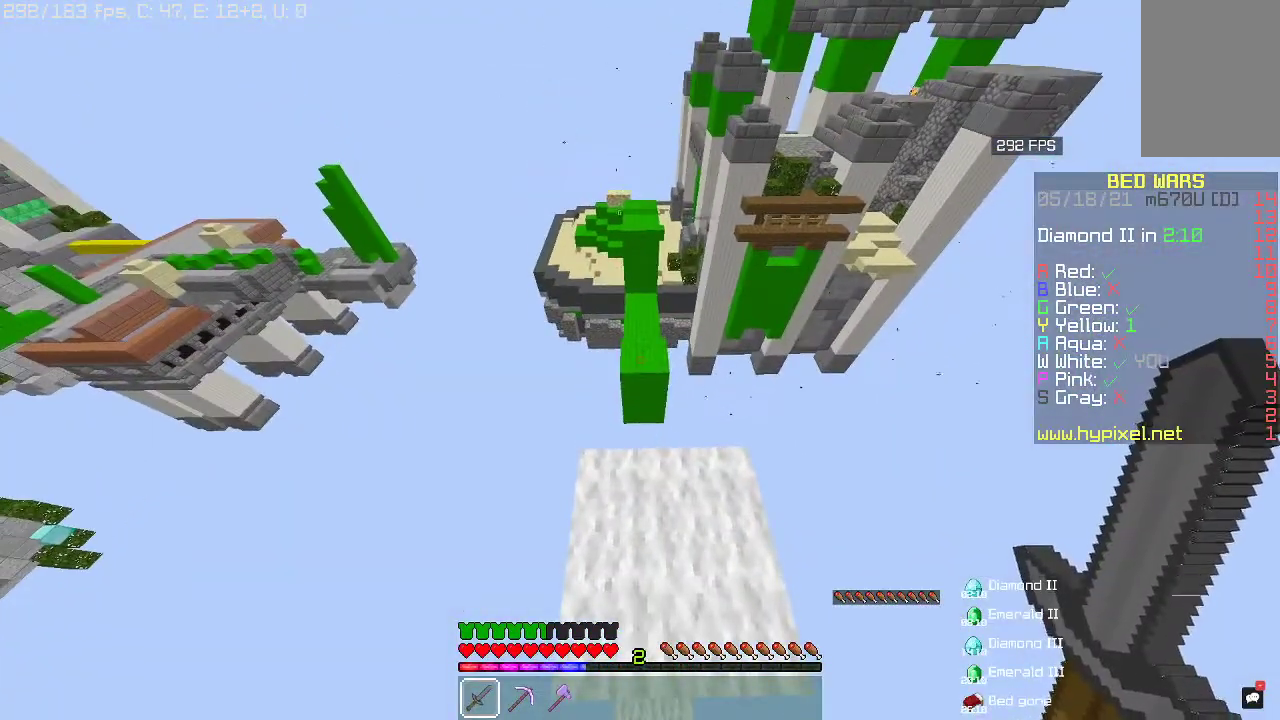
{"keys": [], "mouse": [], "events": []}
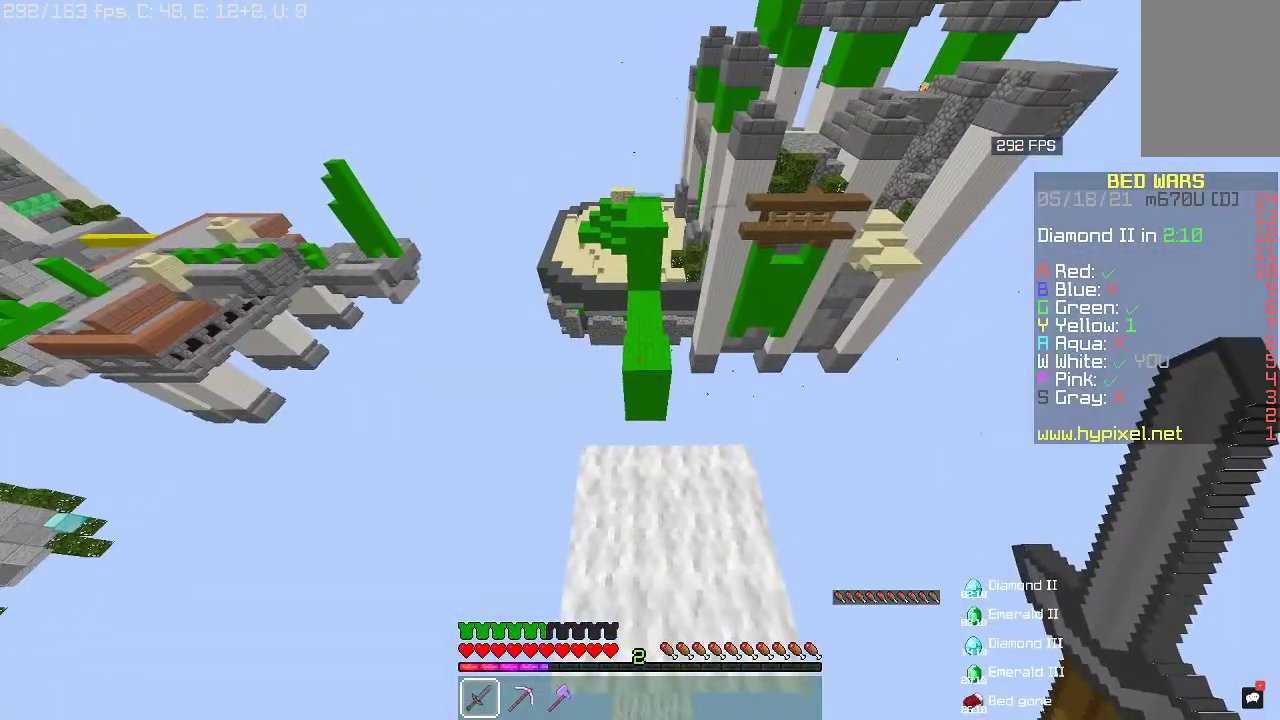
{"keys": [], "mouse": [], "events": []}
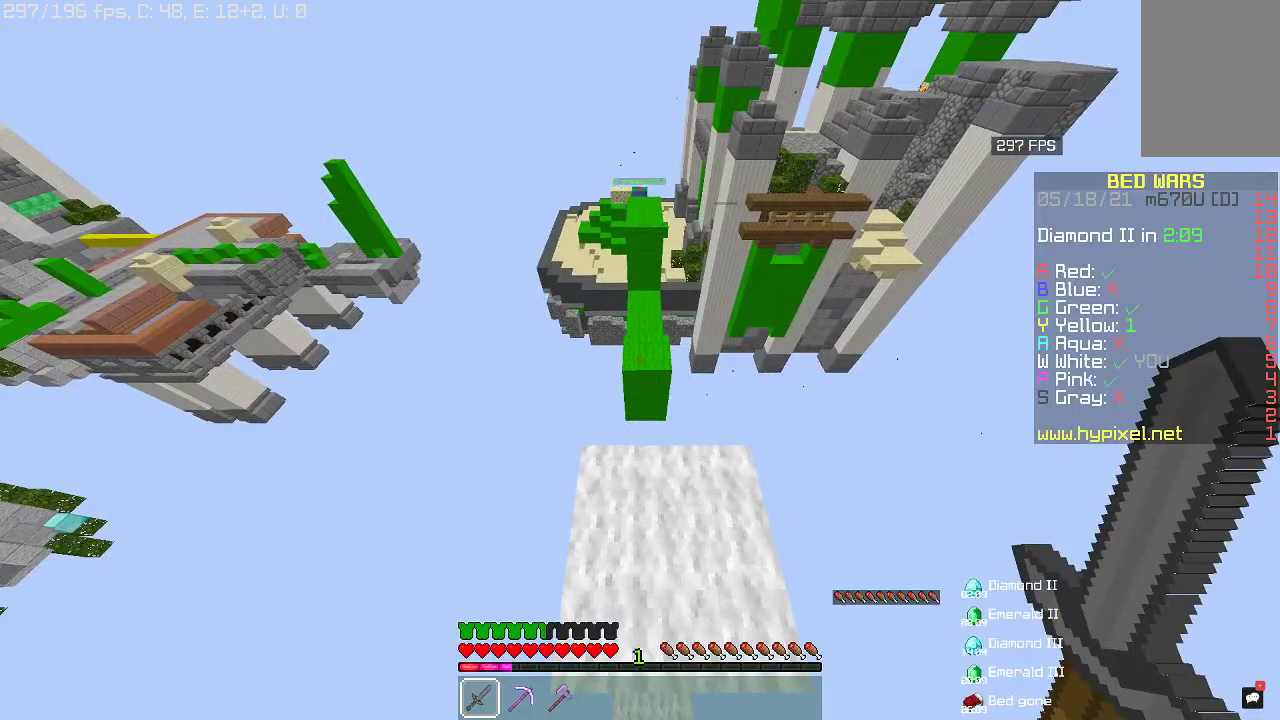
{"keys": [], "mouse": [], "events": []}
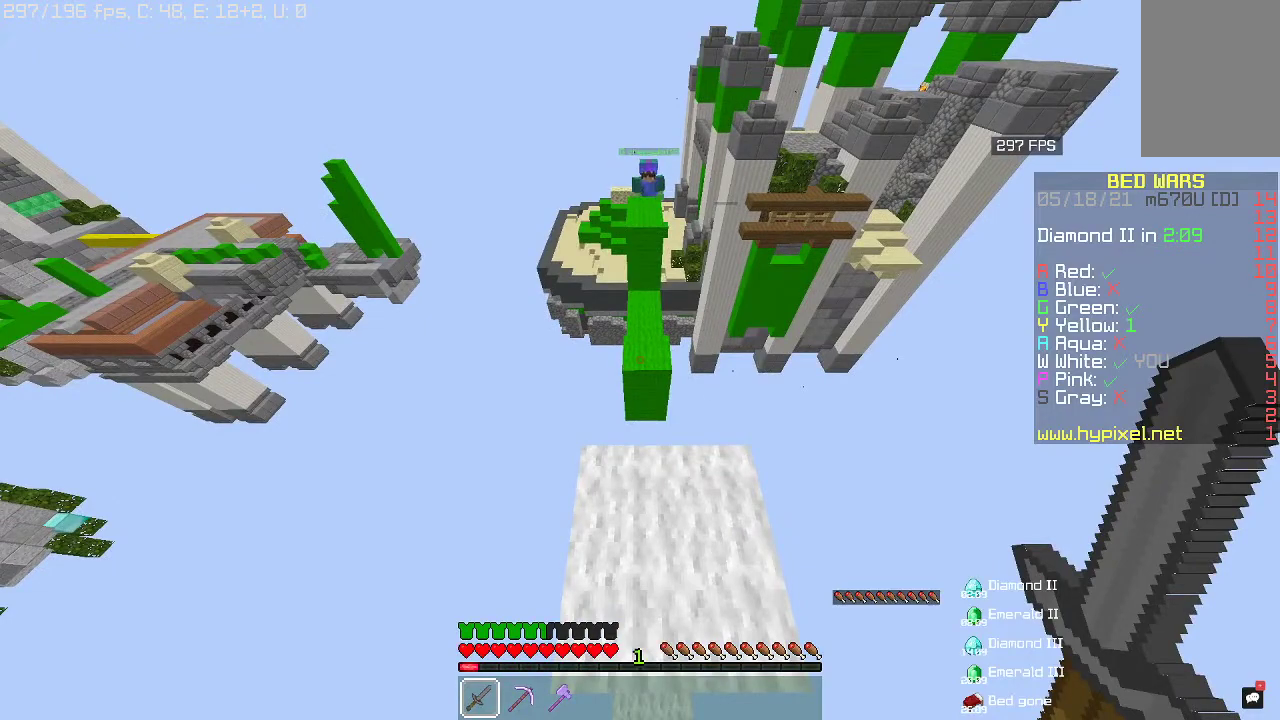
{"keys": [], "mouse": [], "events": []}
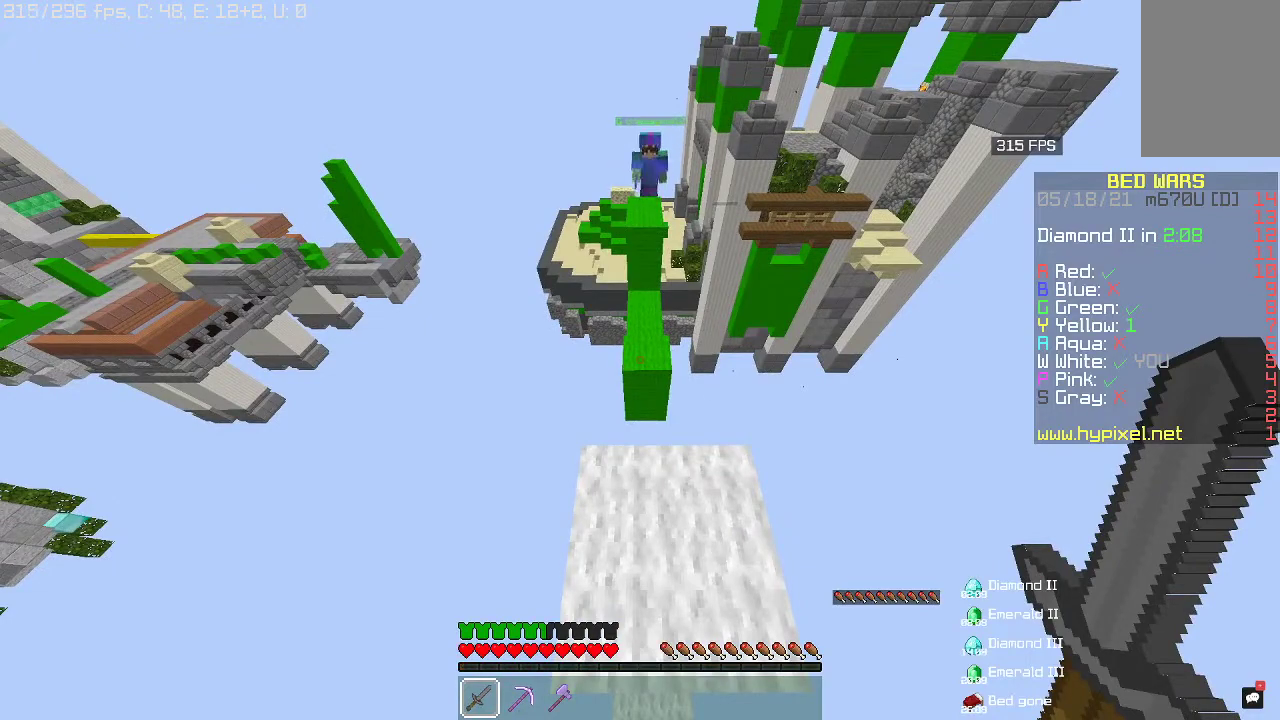
{"keys": [], "mouse": ["right"], "events": [[67, "mouse_right", "down"], [167, "s", "down"], [433, "s", "up"]]}
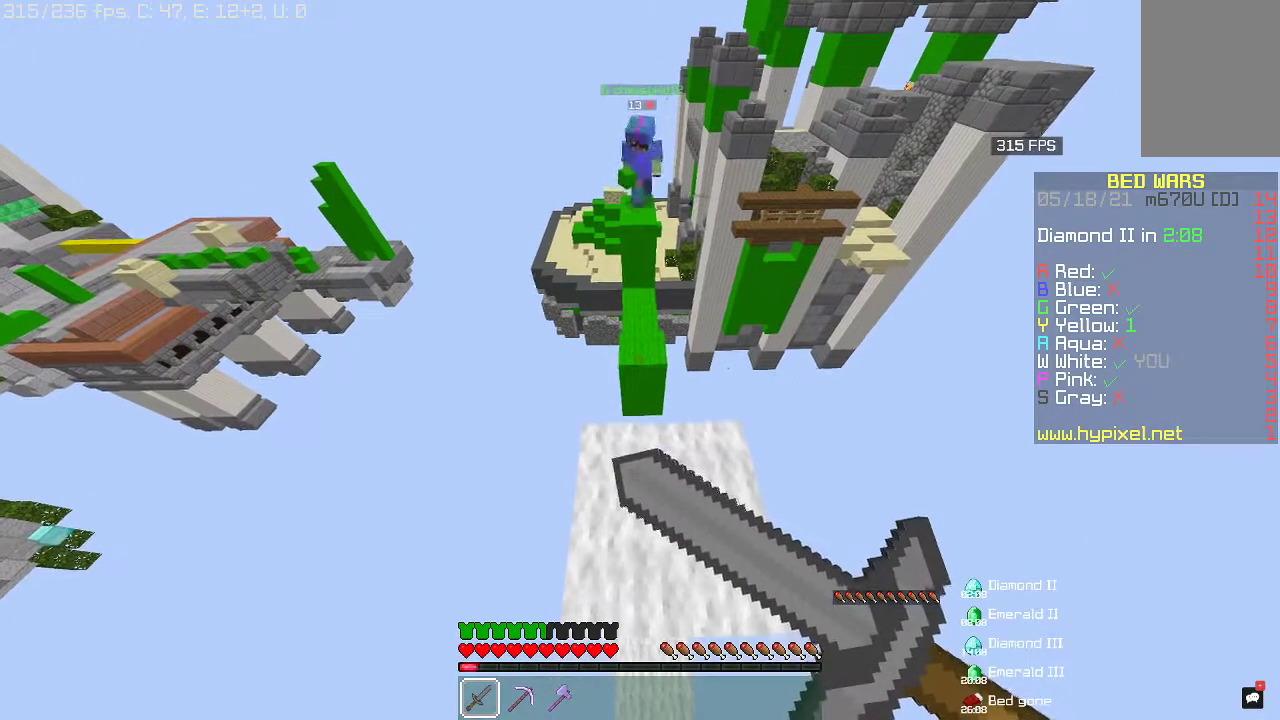
{"keys": [], "mouse": ["right"], "events": []}
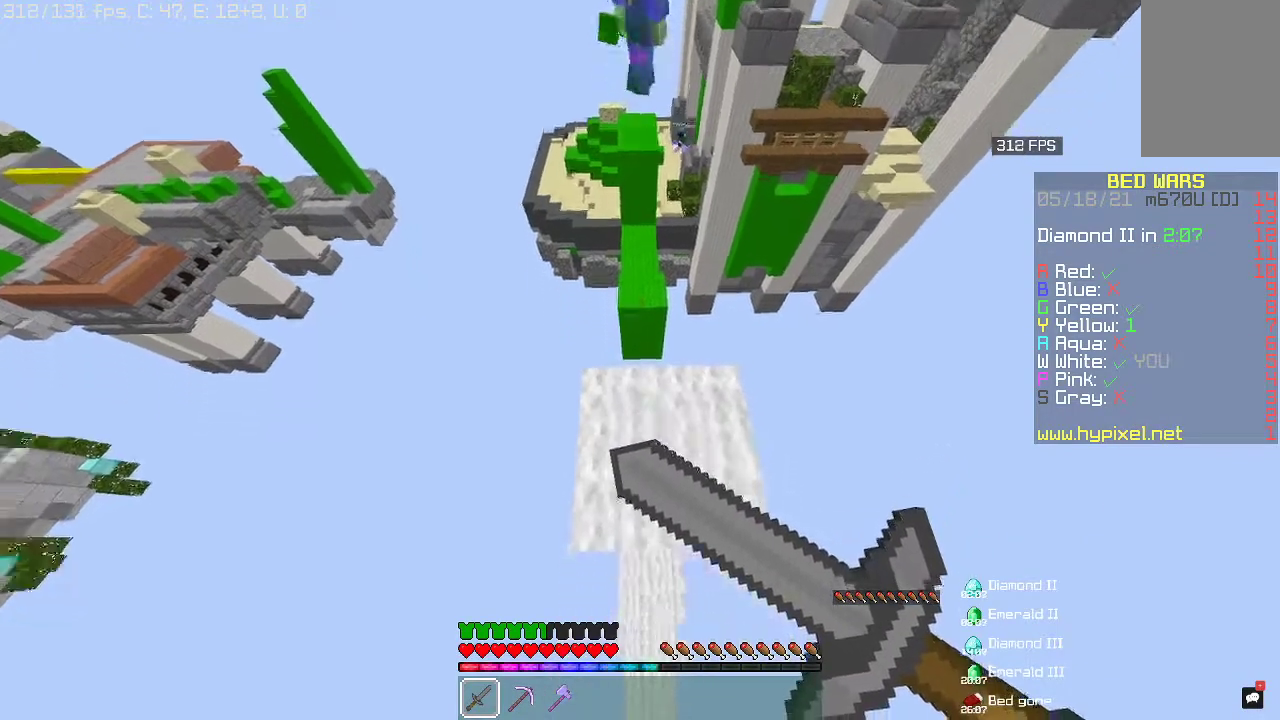
{"keys": [], "mouse": ["right"], "events": [[267, "space", "down"], [433, "space", "up"]]}
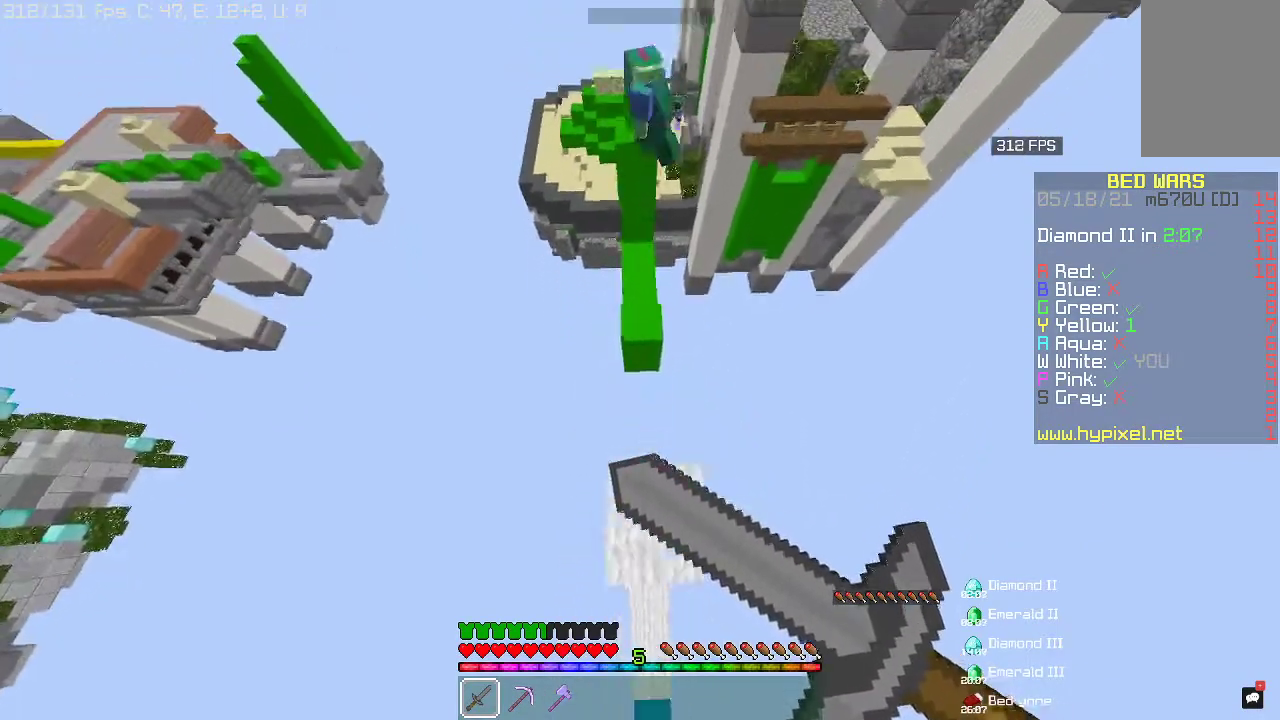
{"keys": ["a", "w"], "mouse": ["left"], "events": [[100, "w", "down"], [333, "a", "down"], [333, "mouse_right", "up"], [433, "mouse_left", "down"]]}
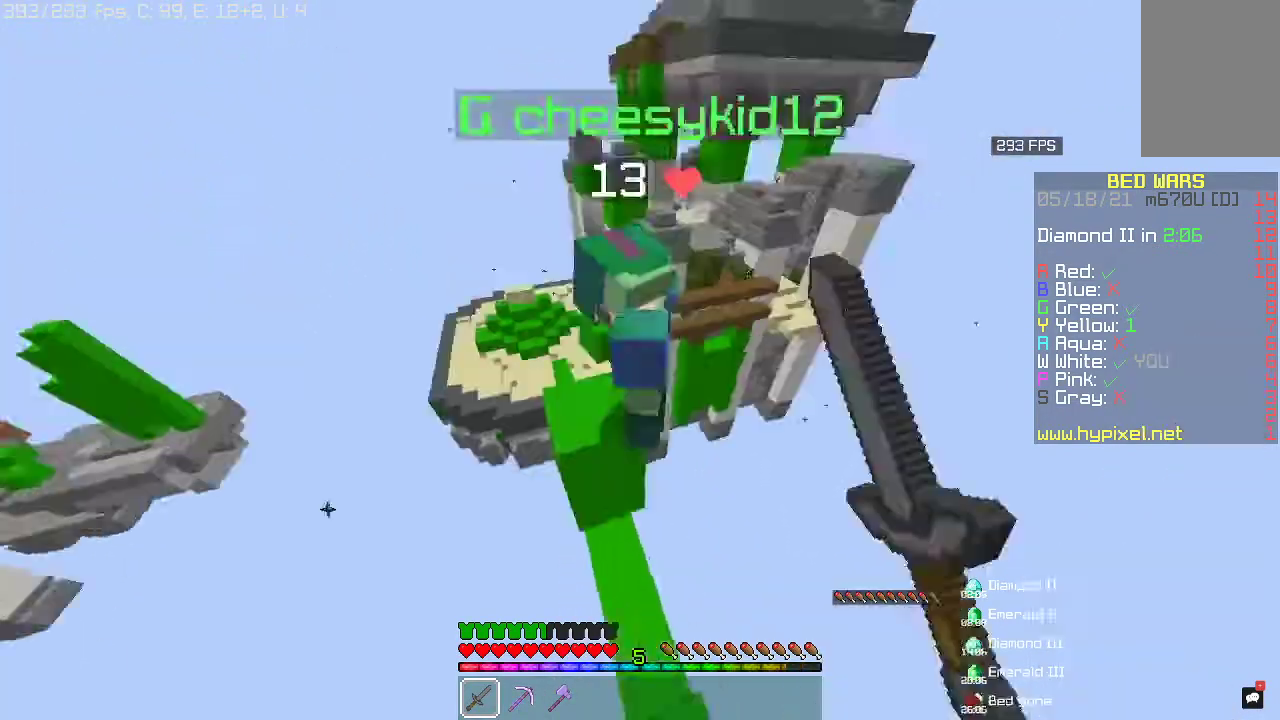
{"keys": [], "mouse": ["left"], "events": [[167, "a", "up"], [233, "d", "down"], [233, "w", "up"], [300, "s", "down"], [433, "d", "up"], [500, "s", "up"]]}
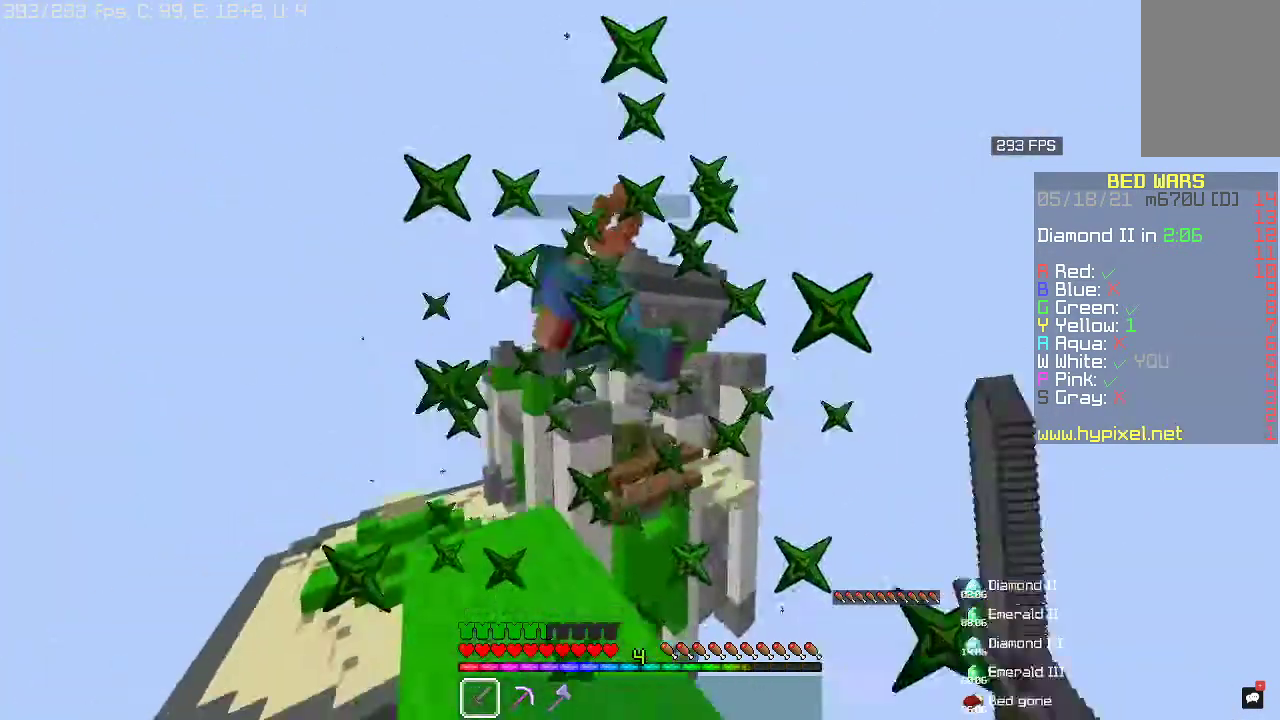
{"keys": ["w"], "mouse": ["left"], "events": [[200, "w", "down"], [400, "mouse_left", "up"], [500, "mouse_left", "down"]]}
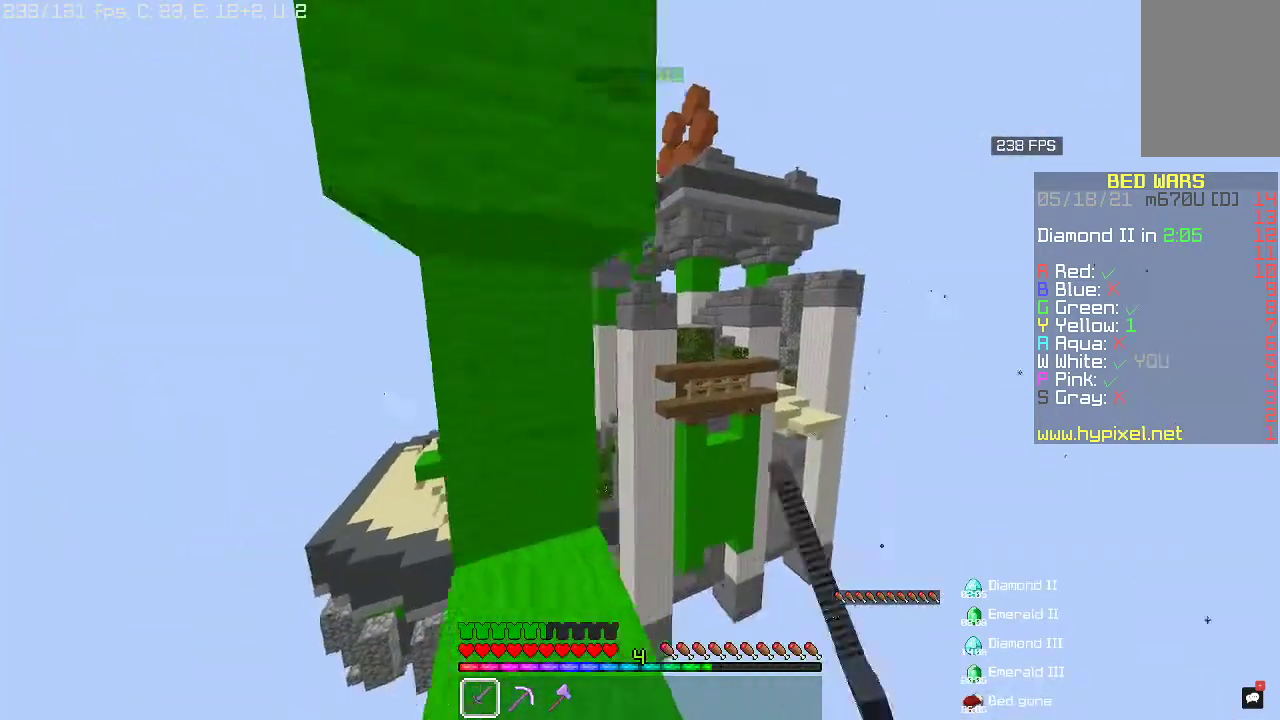
{"keys": ["a", "s"], "mouse": ["left"], "events": [[100, "mouse_left", "up"], [200, "mouse_left", "down"], [267, "w", "up"], [367, "a", "down"], [433, "s", "down"]]}
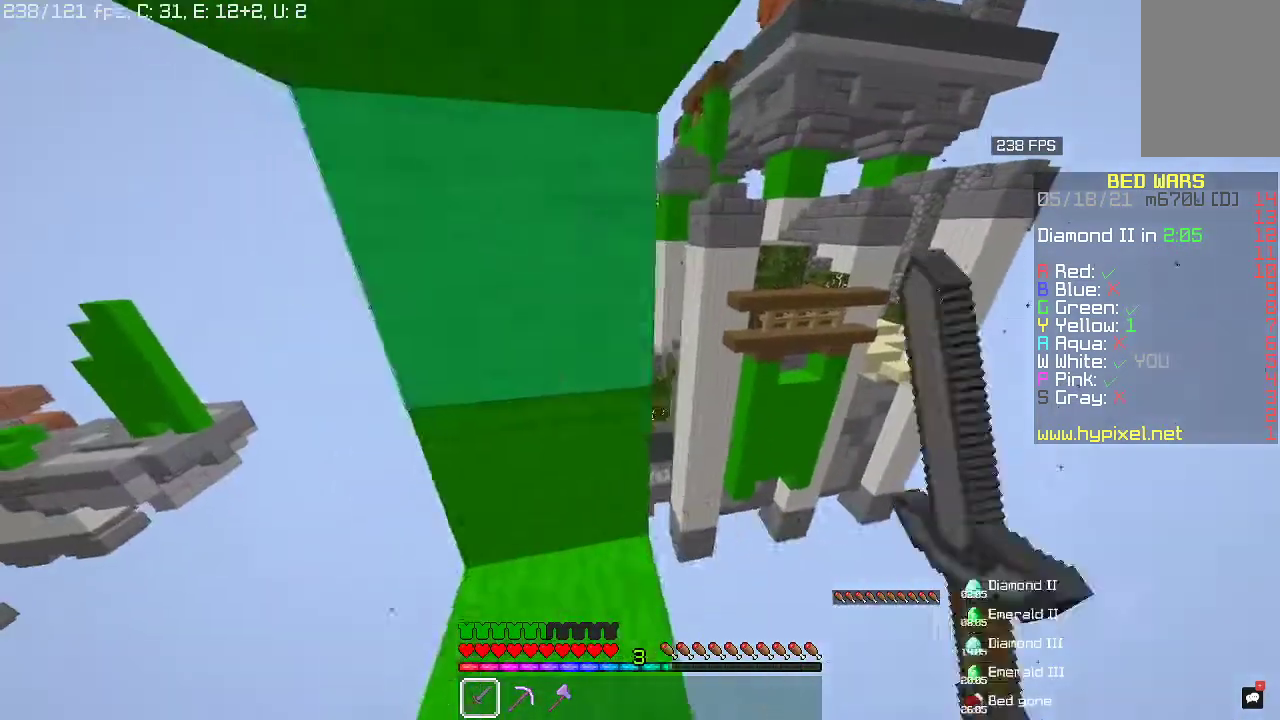
{"keys": [], "mouse": ["right"], "events": [[67, "mouse_right", "down"], [100, "a", "up"], [100, "mouse_left", "up"], [100, "s", "up"]]}
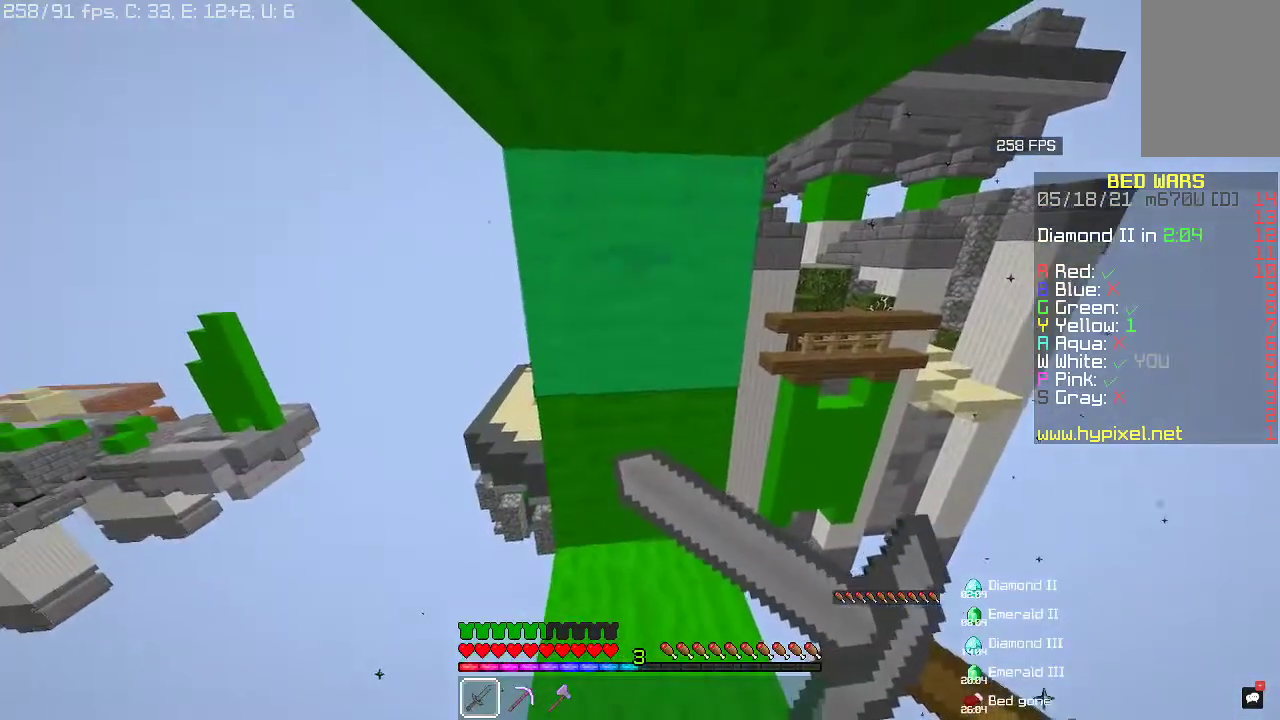
{"keys": [], "mouse": ["right"], "events": []}
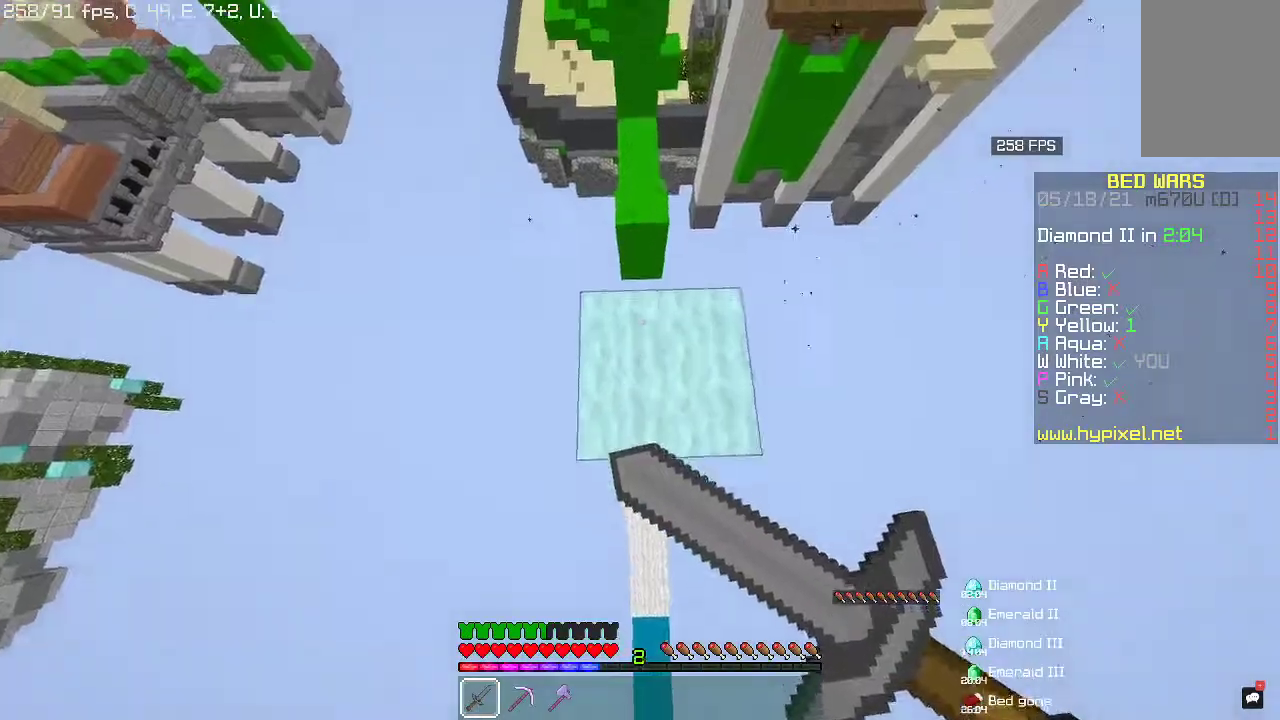
{"keys": [], "mouse": [], "events": [[100, "mouse_right", "up"]]}
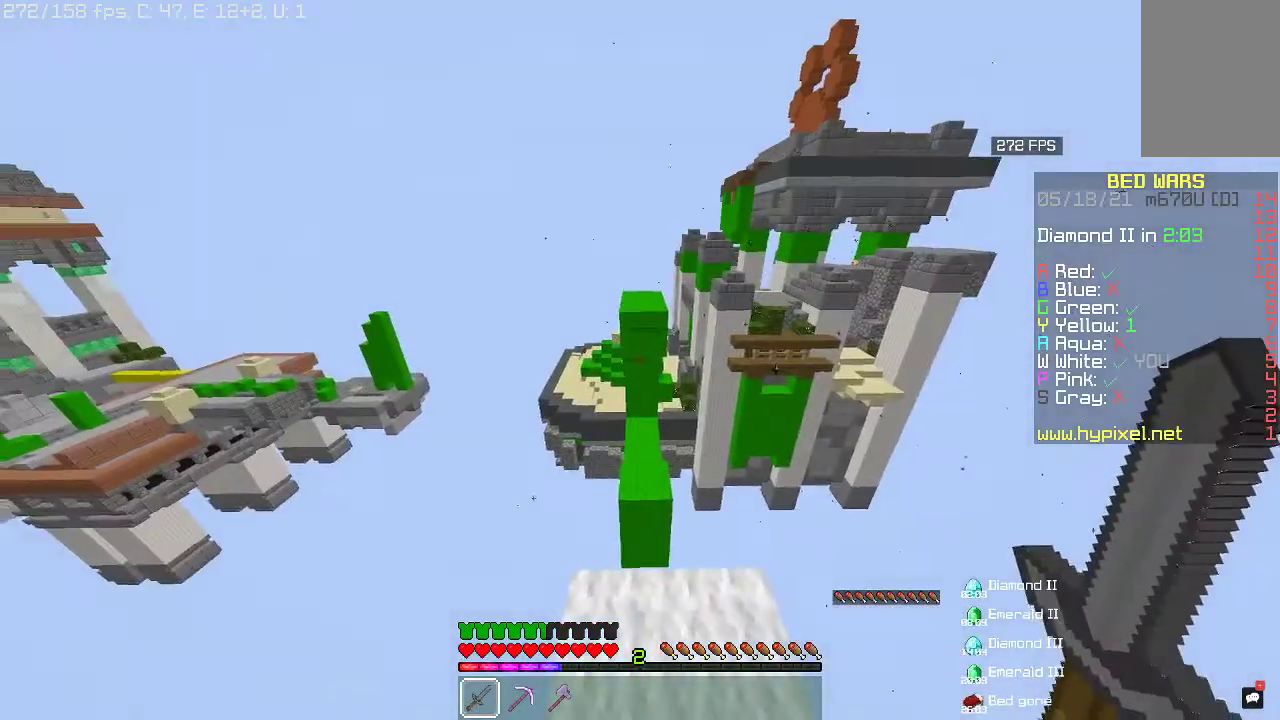
{"keys": [], "mouse": [], "events": []}
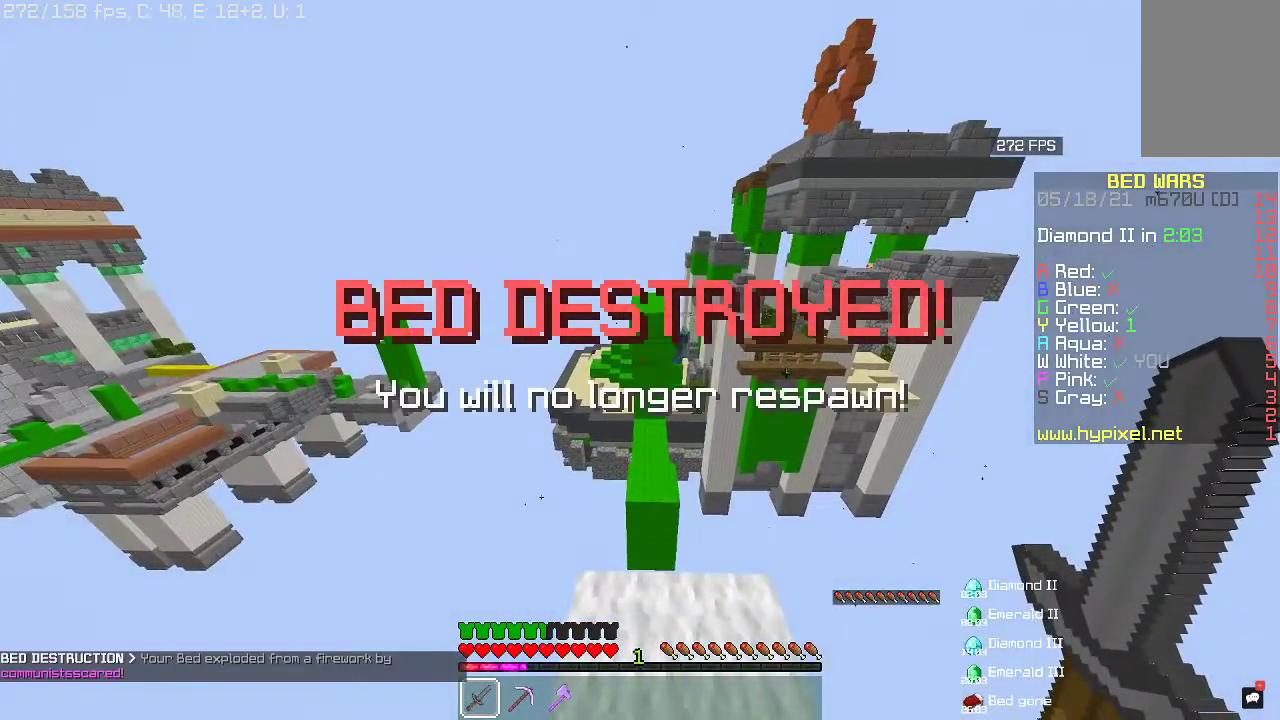
{"keys": [], "mouse": [], "events": []}
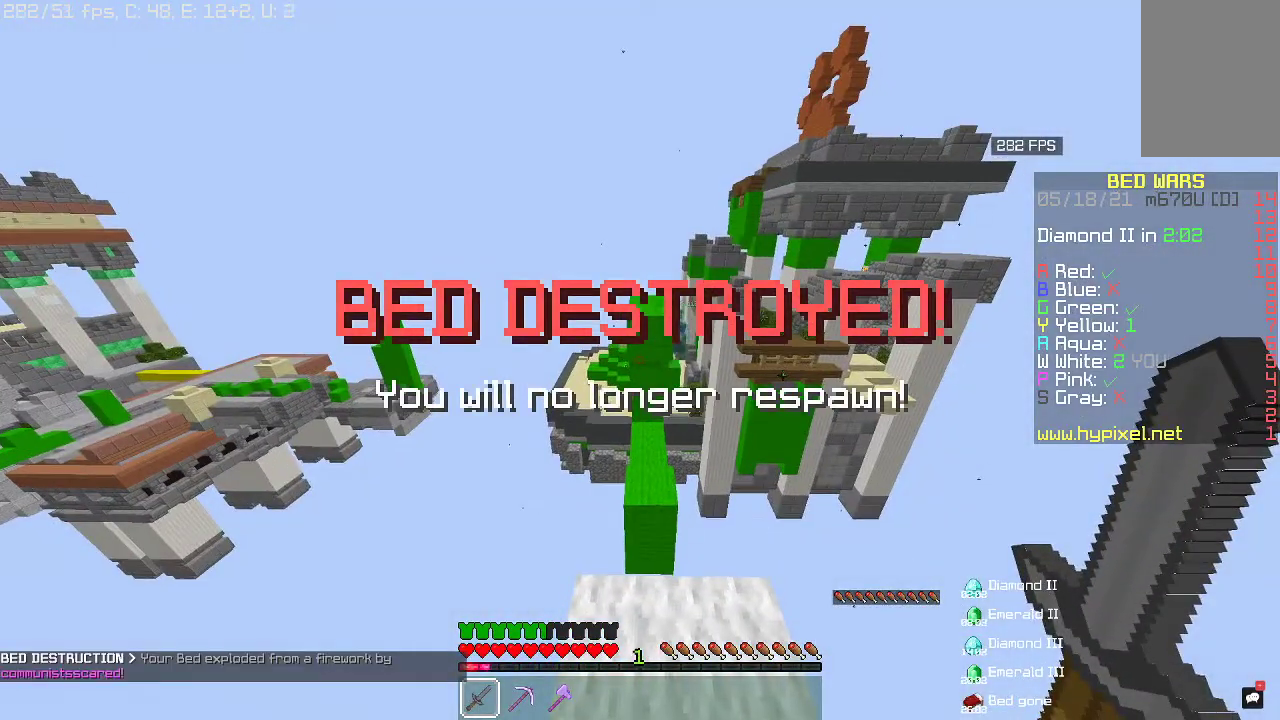
{"keys": [], "mouse": [], "events": []}
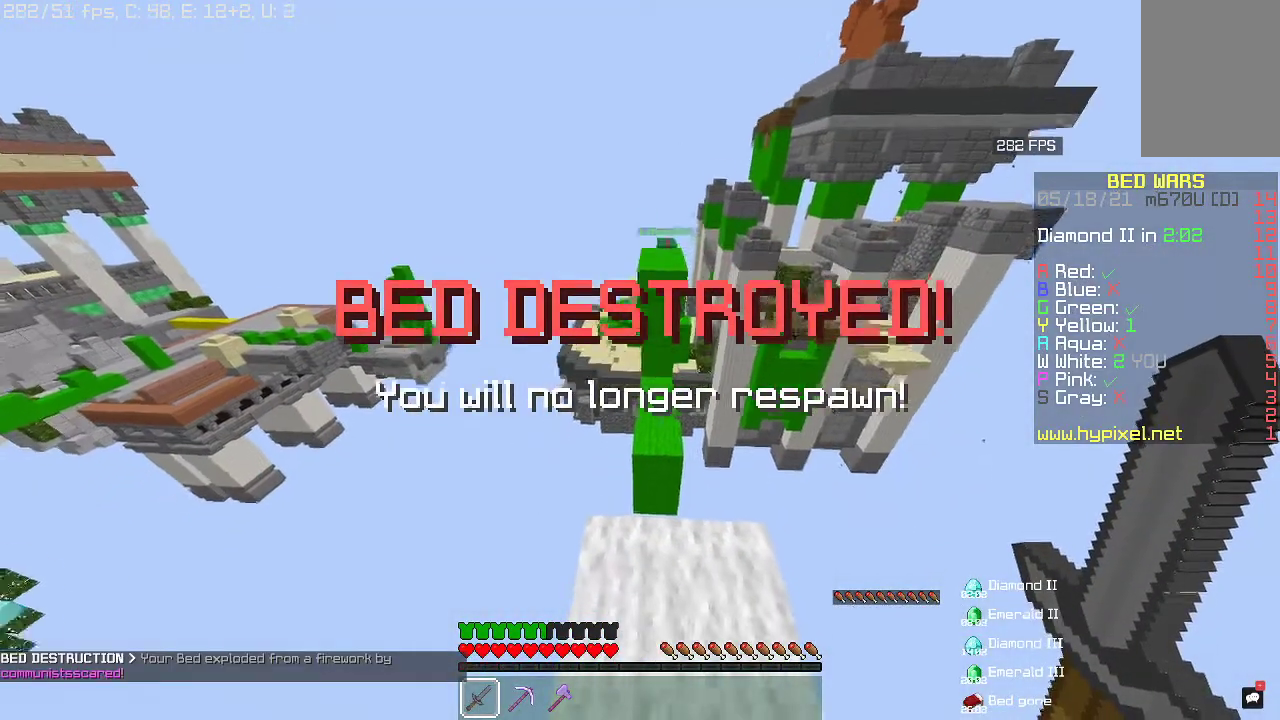
{"keys": [], "mouse": ["right"], "events": [[167, "mouse_right", "down"]]}
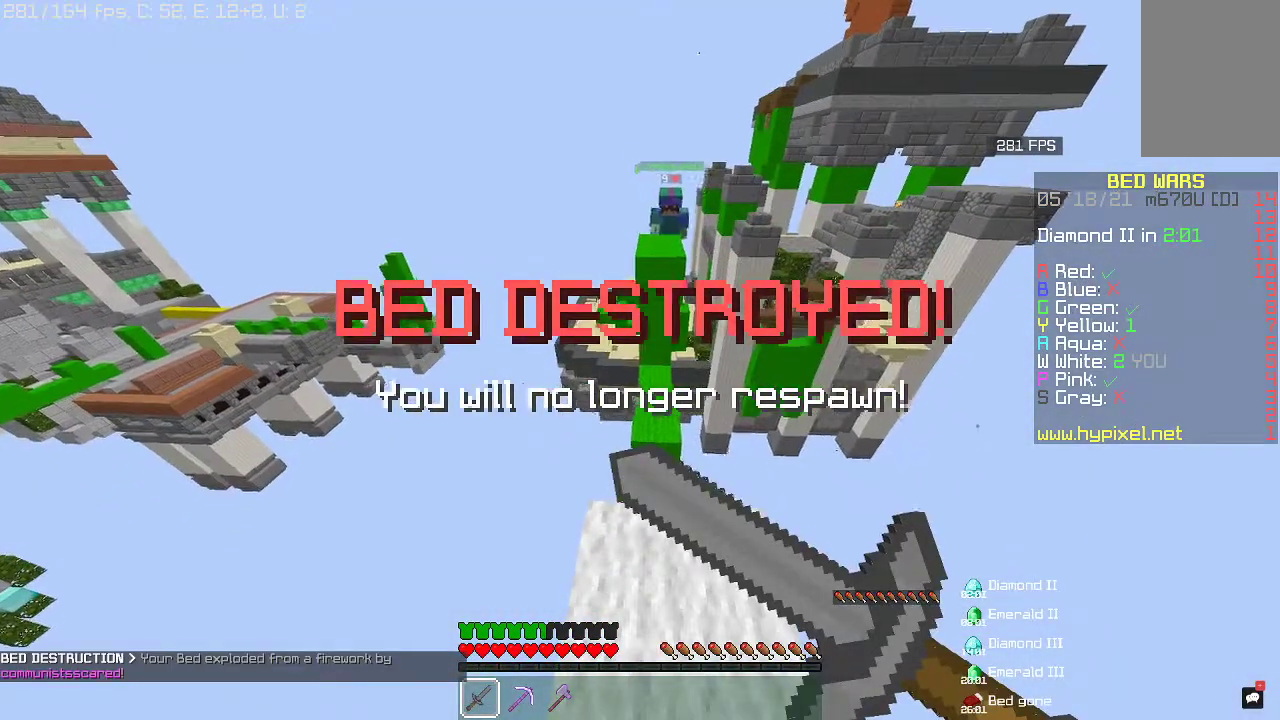
{"keys": [], "mouse": ["right"], "events": []}